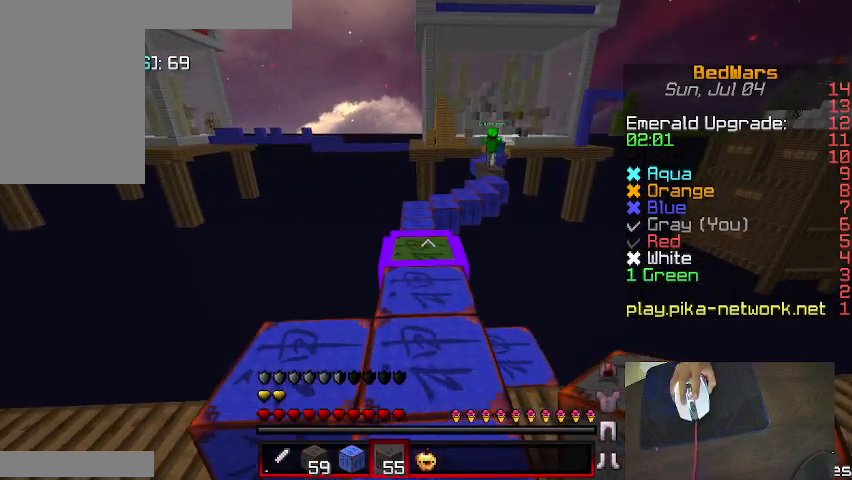
Gameplay with keyboard and mouse; each line is a JSON object with the keys and mouse buttons held at the frame after it. "events" lists presses ("down") and releases ("up") of "a", "d", "s", "shift", "w", "mouse_left" and "mouse_right" between this image and that frame as [ms after this image, input, new state], when the widget could be followed in between. "mouse_left", "mouse_right" = the "left", "right" buttons of the "mouse" list. No other keys are recorded. Fast repeated clicks can show as one long hold. Mouse movement is not recorded.
{"keys": ["w"], "mouse": [], "events": [[167, "a", "down"], [267, "a", "up"]]}
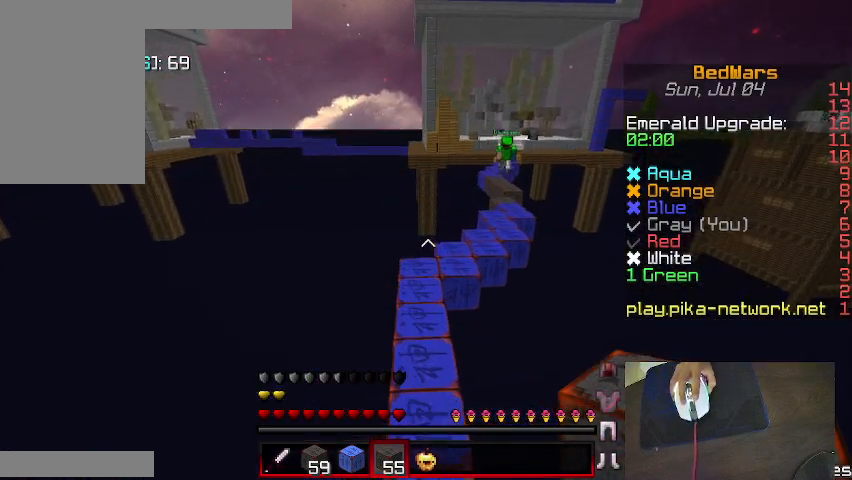
{"keys": ["d", "w"], "mouse": [], "events": [[467, "d", "down"]]}
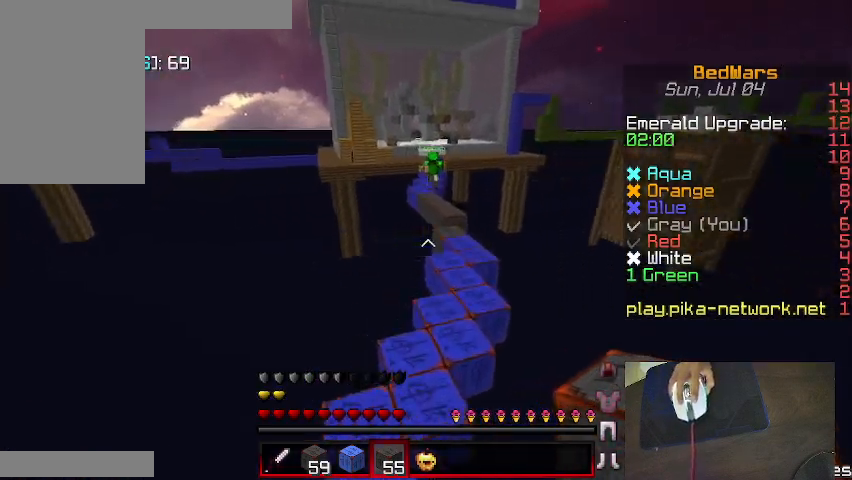
{"keys": ["w"], "mouse": [], "events": [[100, "d", "up"], [333, "d", "down"], [400, "mouse_left", "down"], [467, "d", "up"], [500, "mouse_left", "up"]]}
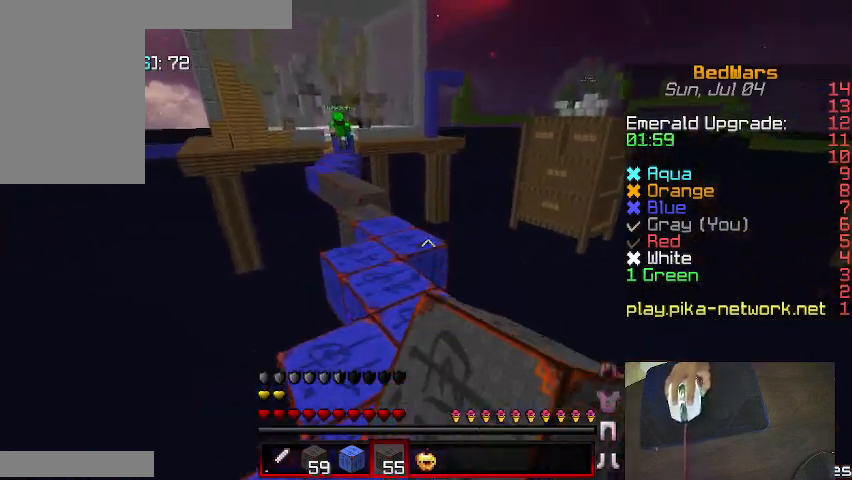
{"keys": ["w"], "mouse": [], "events": [[133, "a", "down"], [367, "a", "up"]]}
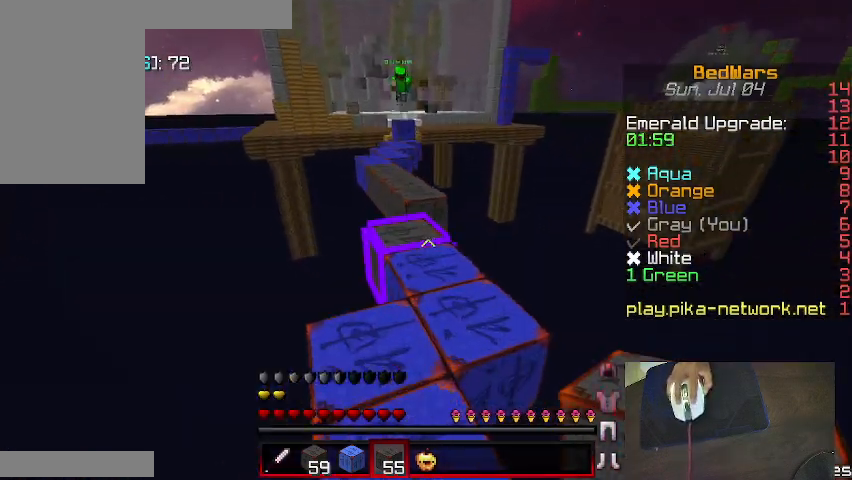
{"keys": ["w"], "mouse": [], "events": [[267, "a", "down"], [300, "a", "up"]]}
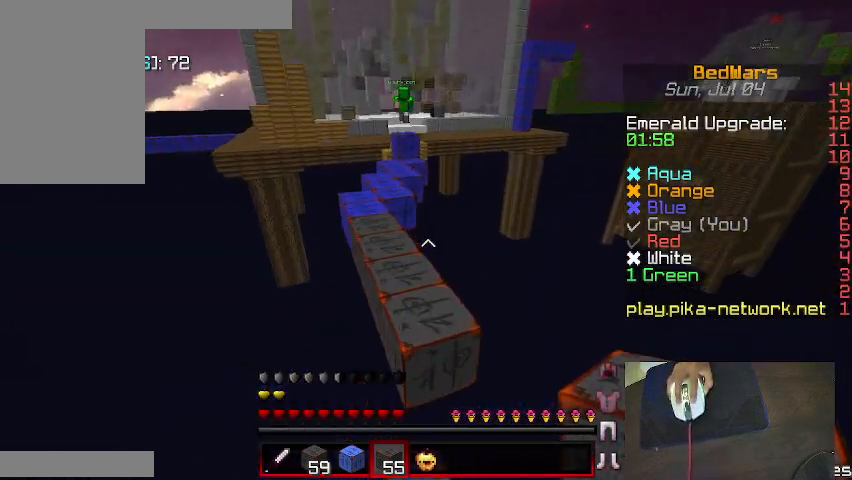
{"keys": ["a", "w"], "mouse": [], "events": [[167, "a", "down"], [300, "a", "up"], [467, "a", "down"]]}
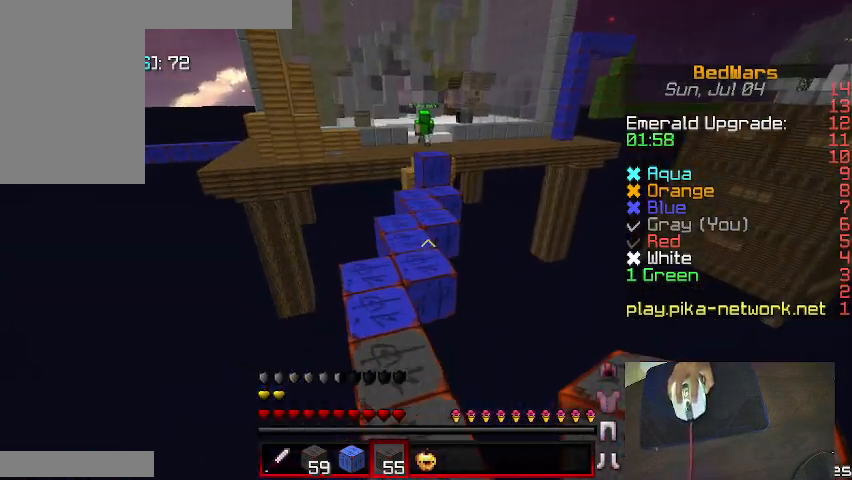
{"keys": ["w"], "mouse": [], "events": [[67, "a", "up"], [400, "d", "down"], [467, "d", "up"]]}
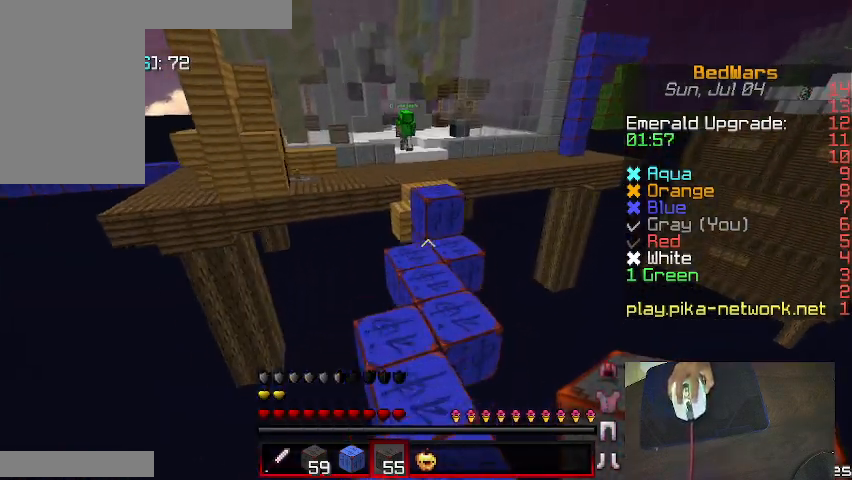
{"keys": ["w"], "mouse": [], "events": [[133, "a", "down"], [233, "a", "up"]]}
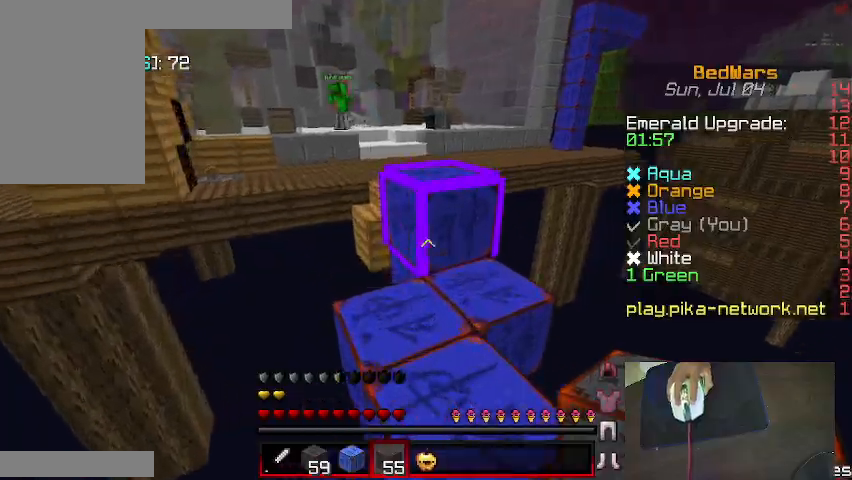
{"keys": ["w"], "mouse": [], "events": [[33, "mouse_right", "down"], [133, "mouse_right", "up"]]}
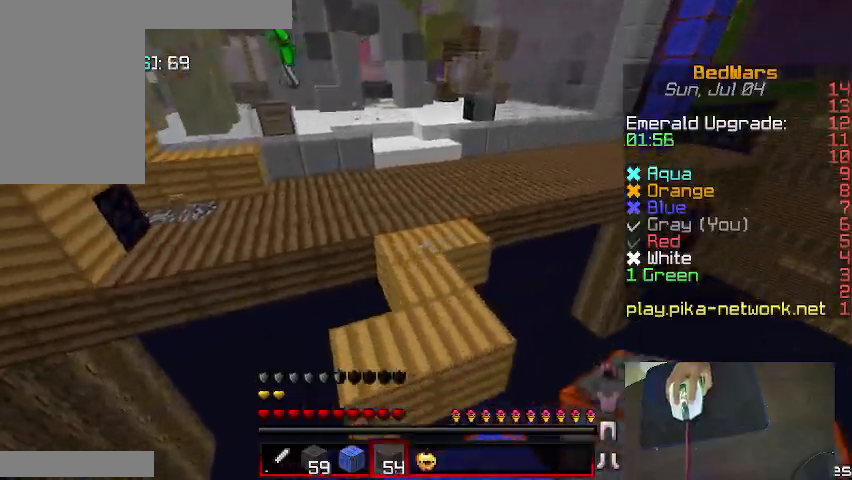
{"keys": ["w"], "mouse": [], "events": []}
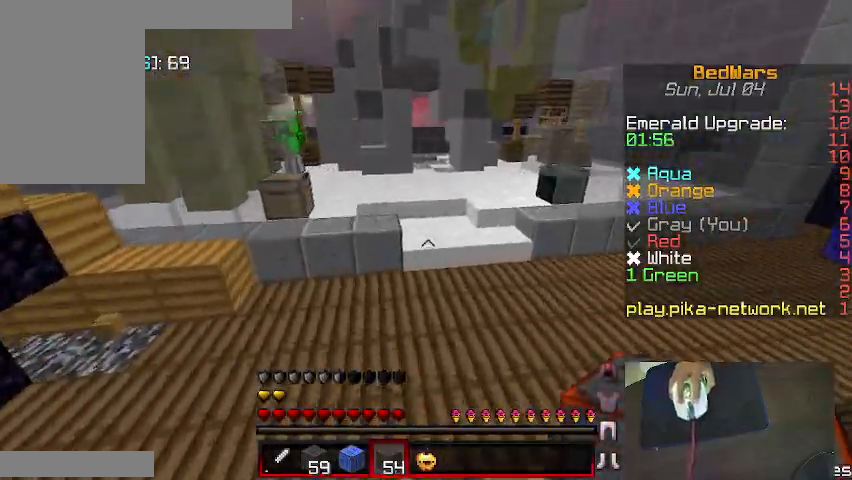
{"keys": ["d", "w"], "mouse": [], "events": [[33, "d", "down"]]}
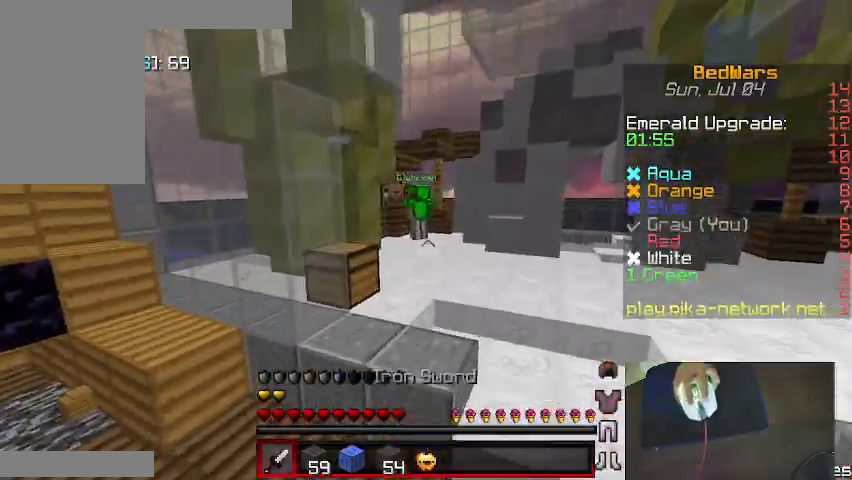
{"keys": ["a", "w"], "mouse": [], "events": [[333, "a", "down"], [333, "d", "up"]]}
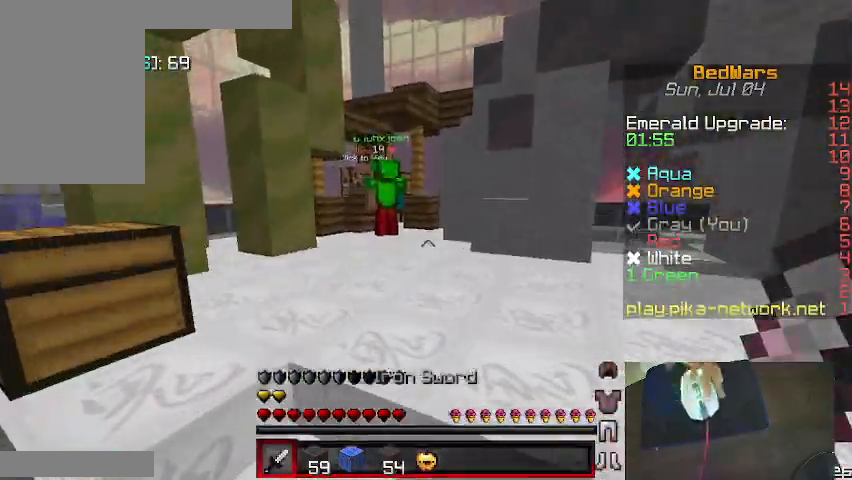
{"keys": ["w"], "mouse": [], "events": [[100, "a", "up"], [267, "mouse_left", "down"], [333, "mouse_left", "up"], [367, "mouse_left", "down"], [467, "mouse_left", "up"]]}
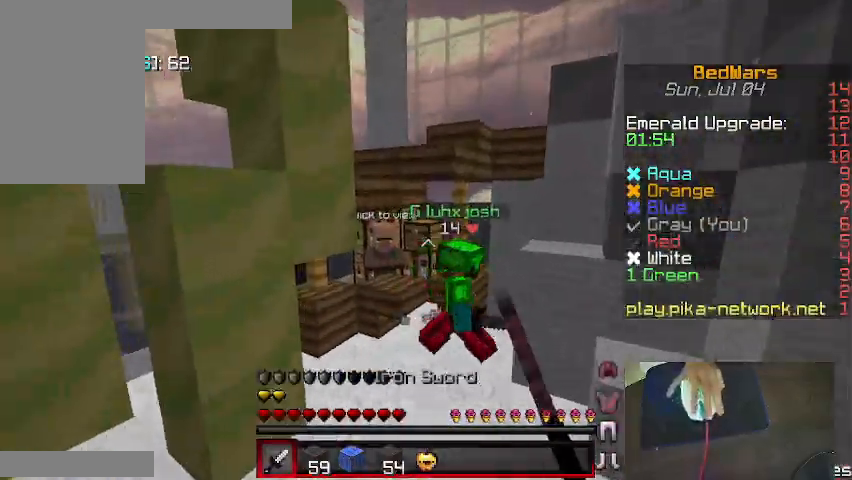
{"keys": ["d"], "mouse": ["left"], "events": [[33, "mouse_left", "down"], [200, "a", "down"], [200, "mouse_left", "up"], [267, "d", "down"], [267, "mouse_left", "down"], [333, "mouse_left", "up"], [333, "w", "up"], [367, "mouse_left", "down"], [433, "d", "up"], [467, "a", "up"], [467, "d", "down"]]}
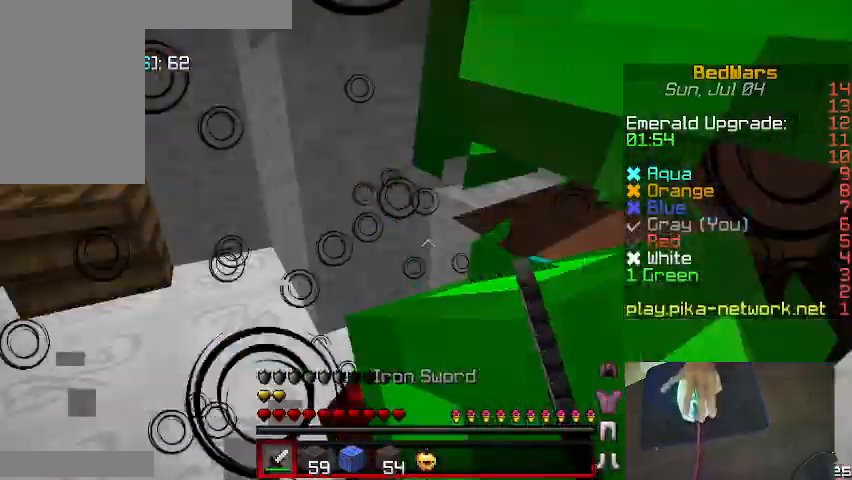
{"keys": ["a", "d", "w"], "mouse": ["left"], "events": [[67, "a", "down"], [67, "d", "up"], [167, "d", "down"], [233, "mouse_left", "up"], [267, "d", "up"], [267, "mouse_left", "down"], [333, "mouse_left", "up"], [367, "d", "down"], [367, "mouse_left", "down"], [367, "w", "down"], [433, "mouse_left", "up"], [467, "mouse_left", "down"]]}
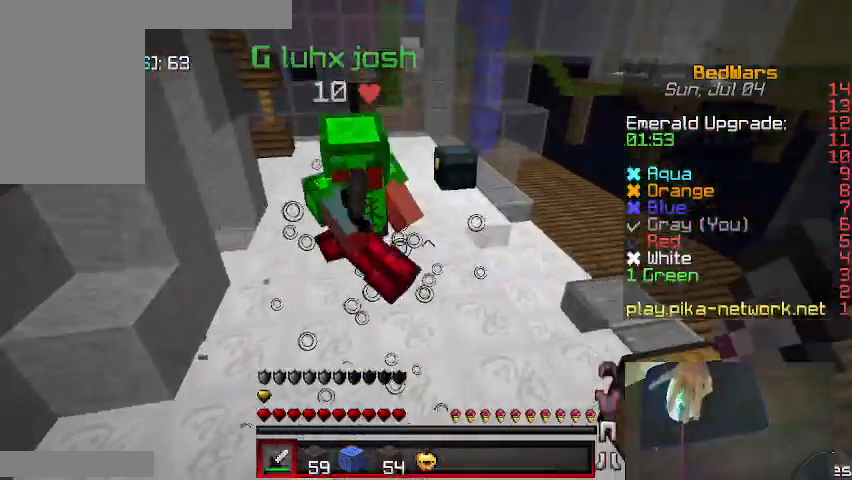
{"keys": ["a", "w"], "mouse": ["left"], "events": [[33, "d", "up"], [133, "mouse_left", "up"], [167, "mouse_left", "down"], [367, "mouse_left", "up"], [433, "mouse_left", "down"]]}
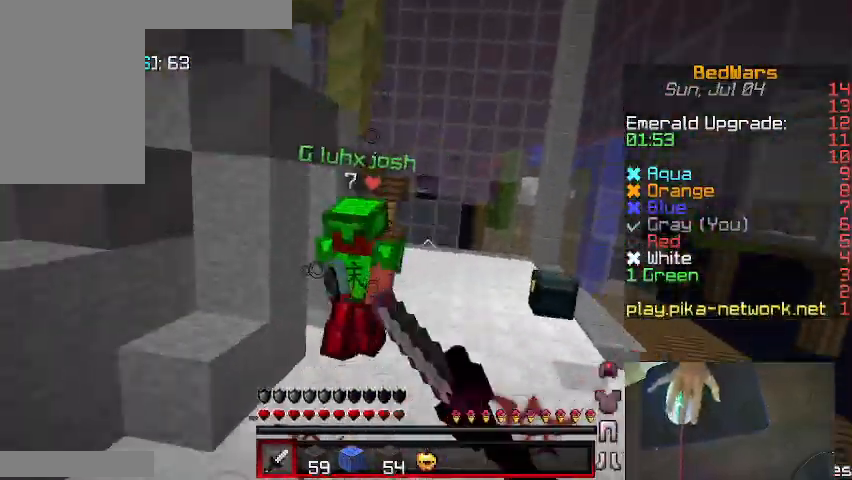
{"keys": ["a", "w"], "mouse": ["left"], "events": [[267, "mouse_left", "up"], [300, "mouse_left", "down"], [467, "mouse_left", "up"], [500, "mouse_left", "down"]]}
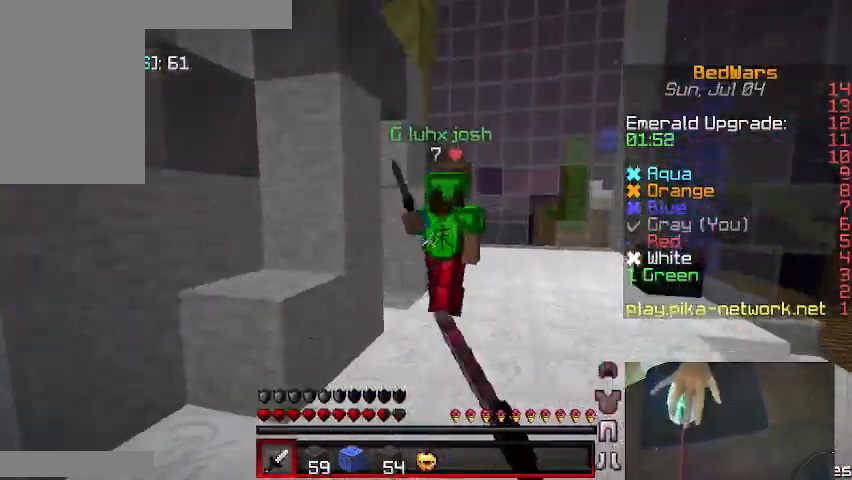
{"keys": ["a", "d", "w"], "mouse": ["left"], "events": [[67, "d", "down"], [67, "mouse_left", "up"], [133, "a", "up"], [133, "mouse_left", "down"], [167, "mouse_left", "up"], [233, "a", "down"], [233, "d", "up"], [233, "mouse_left", "down"], [267, "mouse_left", "up"], [333, "mouse_left", "down"], [433, "d", "down"]]}
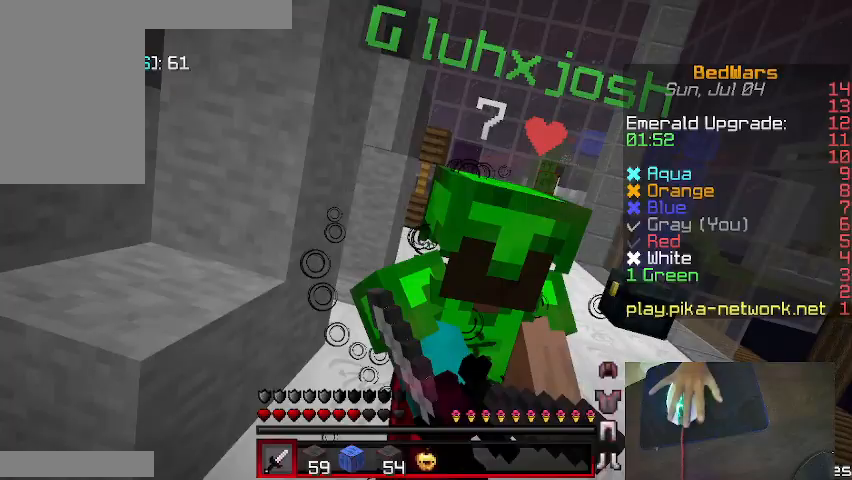
{"keys": ["a", "w"], "mouse": ["left"], "events": [[67, "d", "up"], [167, "d", "down"], [200, "d", "up"], [200, "mouse_left", "up"], [267, "mouse_left", "down"]]}
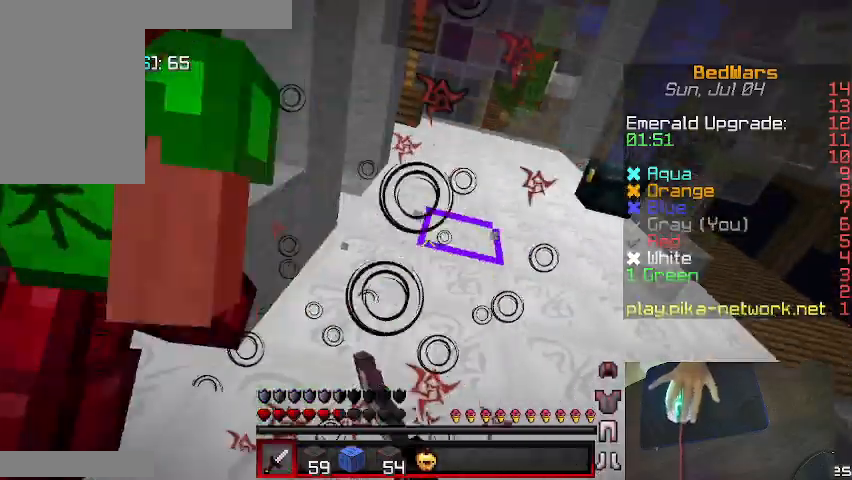
{"keys": ["a", "w"], "mouse": ["left"], "events": [[267, "mouse_left", "up"], [300, "mouse_left", "down"]]}
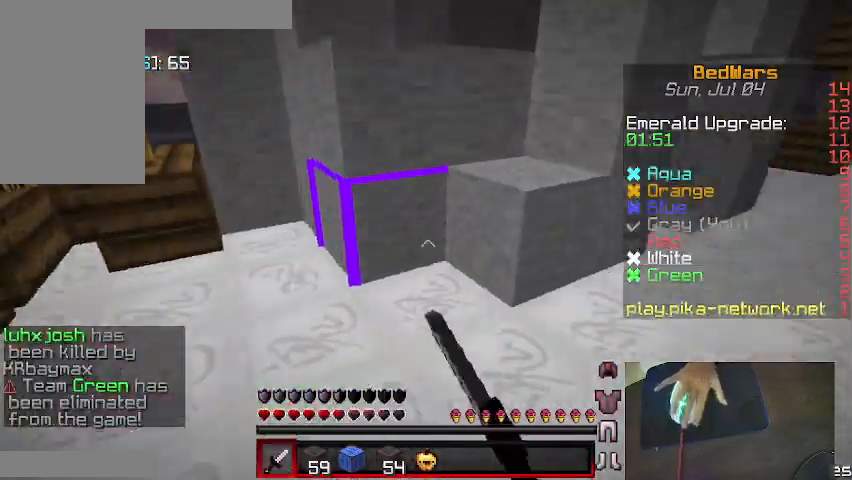
{"keys": ["a", "w"], "mouse": ["left"], "events": [[33, "mouse_left", "up"], [67, "a", "up"], [67, "d", "down"], [67, "mouse_left", "down"], [133, "mouse_left", "up"], [167, "w", "up"], [233, "w", "down"], [367, "a", "down"], [367, "d", "up"], [367, "mouse_left", "down"]]}
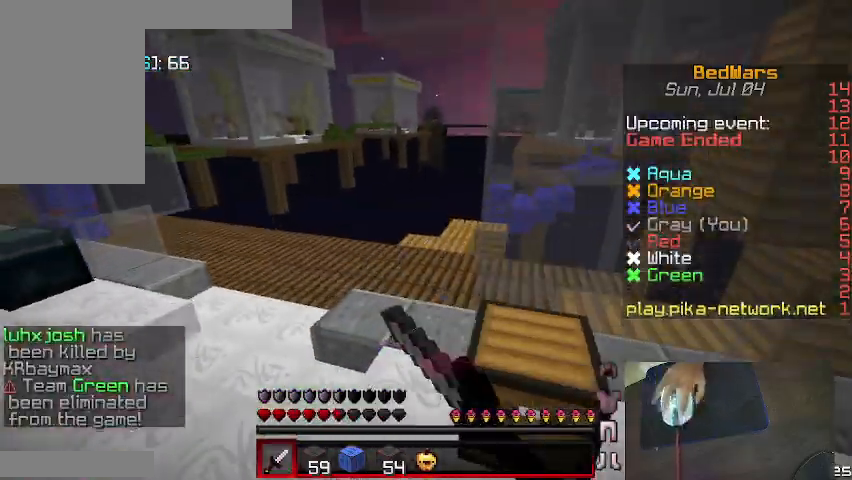
{"keys": ["w"], "mouse": [], "events": [[133, "mouse_left", "up"], [167, "mouse_left", "down"], [267, "mouse_left", "up"], [367, "mouse_left", "down"], [400, "a", "up"], [467, "mouse_left", "up"]]}
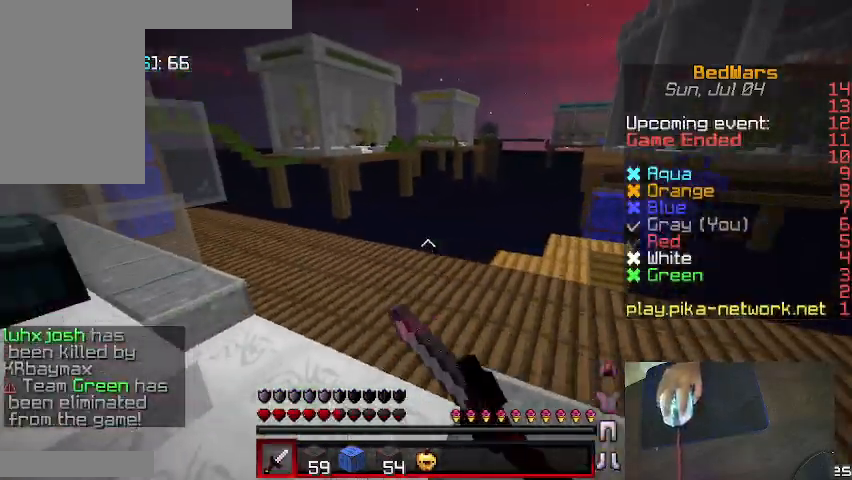
{"keys": ["w"], "mouse": [], "events": []}
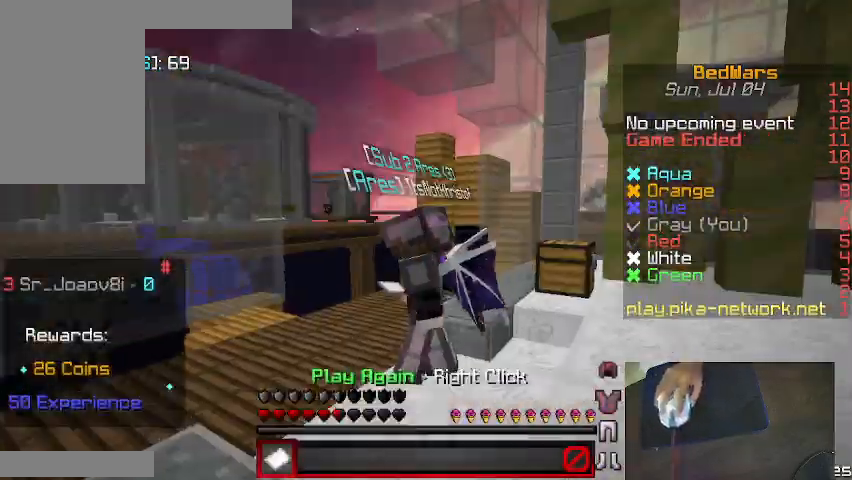
{"keys": [], "mouse": ["right"], "events": [[67, "w", "up"], [233, "shift", "down"], [333, "shift", "up"], [433, "shift", "down"], [467, "mouse_right", "down"], [467, "shift", "up"]]}
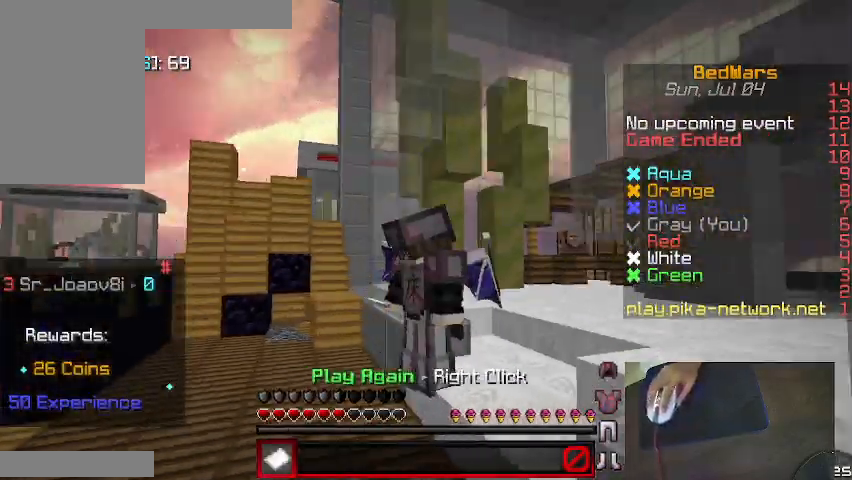
{"keys": [], "mouse": ["right"], "events": [[67, "shift", "down"], [133, "mouse_right", "up"], [133, "shift", "up"], [167, "mouse_right", "down"], [233, "shift", "down"], [300, "shift", "up"], [400, "shift", "down"], [500, "shift", "up"]]}
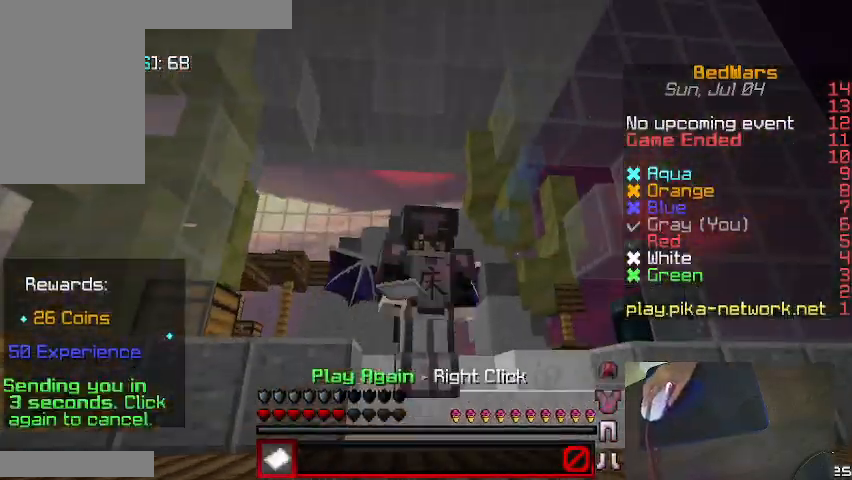
{"keys": [], "mouse": [], "events": [[167, "mouse_right", "up"], [233, "shift", "down"], [267, "shift", "up"], [367, "shift", "down"], [467, "shift", "up"]]}
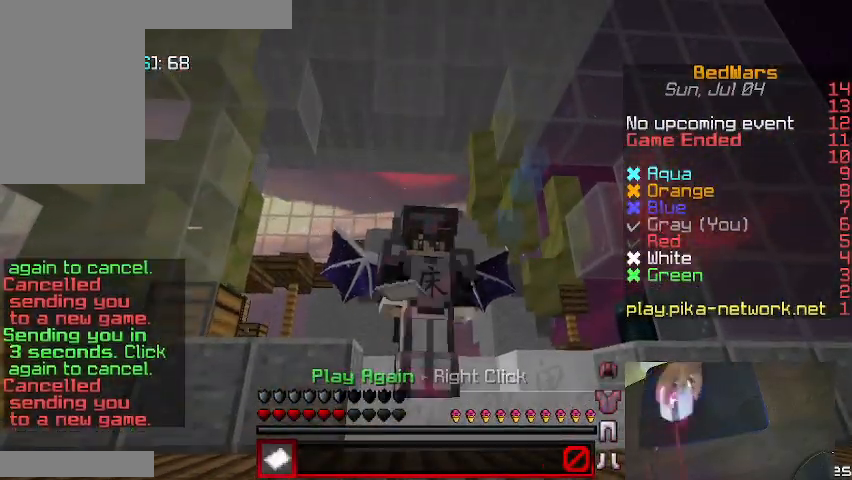
{"keys": [], "mouse": [], "events": [[200, "shift", "down"], [267, "shift", "up"], [367, "shift", "down"], [467, "shift", "up"]]}
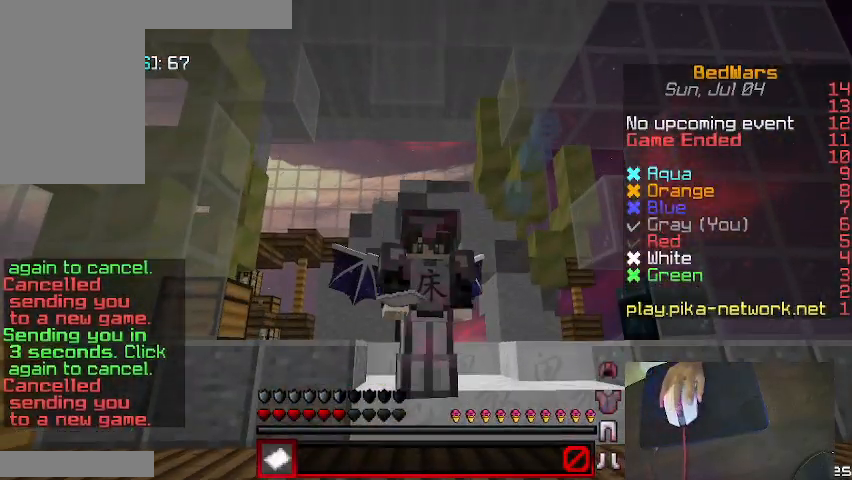
{"keys": ["shift"], "mouse": [], "events": [[100, "shift", "down"], [167, "shift", "up"], [333, "shift", "down"], [367, "shift", "up"], [467, "shift", "down"]]}
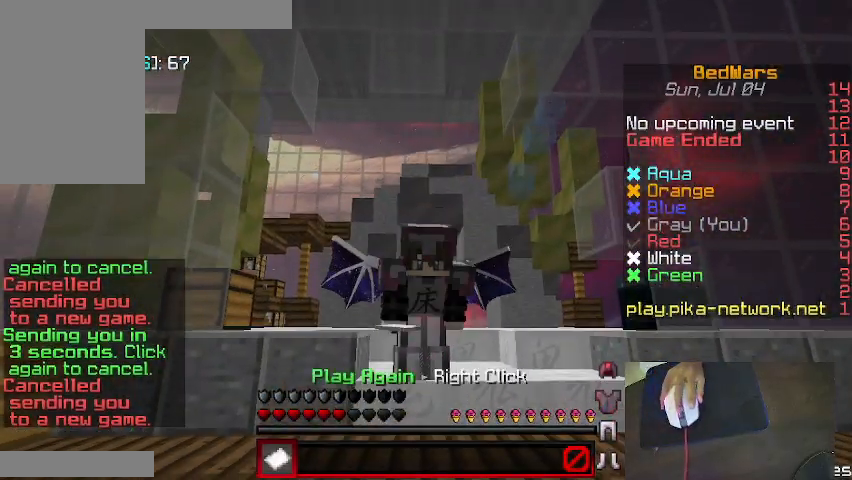
{"keys": ["shift"], "mouse": [], "events": [[67, "shift", "up"], [167, "shift", "down"]]}